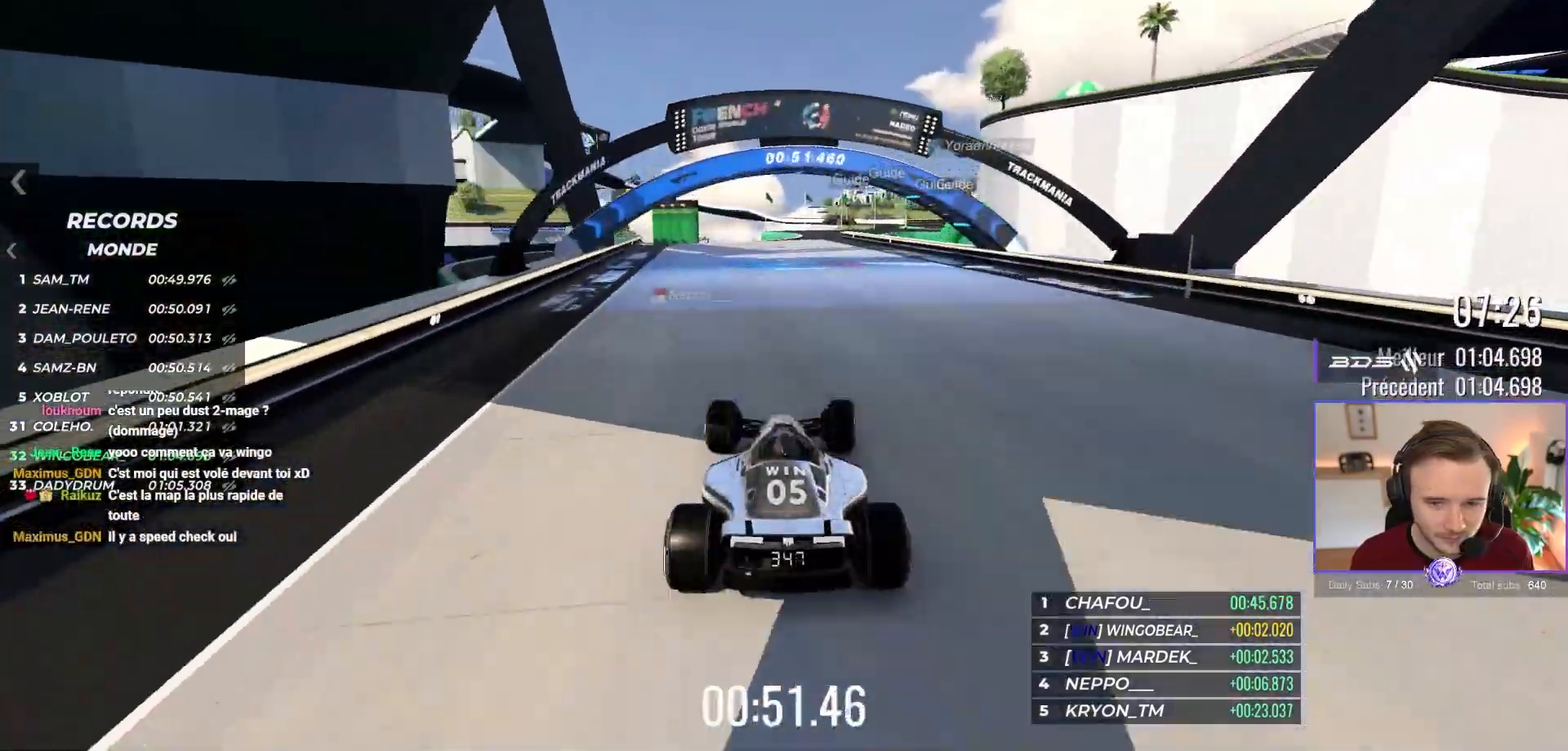
Gameplay with a controller (Xbox layout); each line is a JSON object with the inputs held at the frame after it (dt_ms = milliseconds from this image to that frame). "events" lists button and stick changes between this image and that frame as [ms after this image, input, new state], when the widget could be followed in between. Not read: Z right_stick.
{"dt_ms": 500, "buttons": ["A"], "left_stick": "right", "events": [[333, "left_stick", "right"]]}
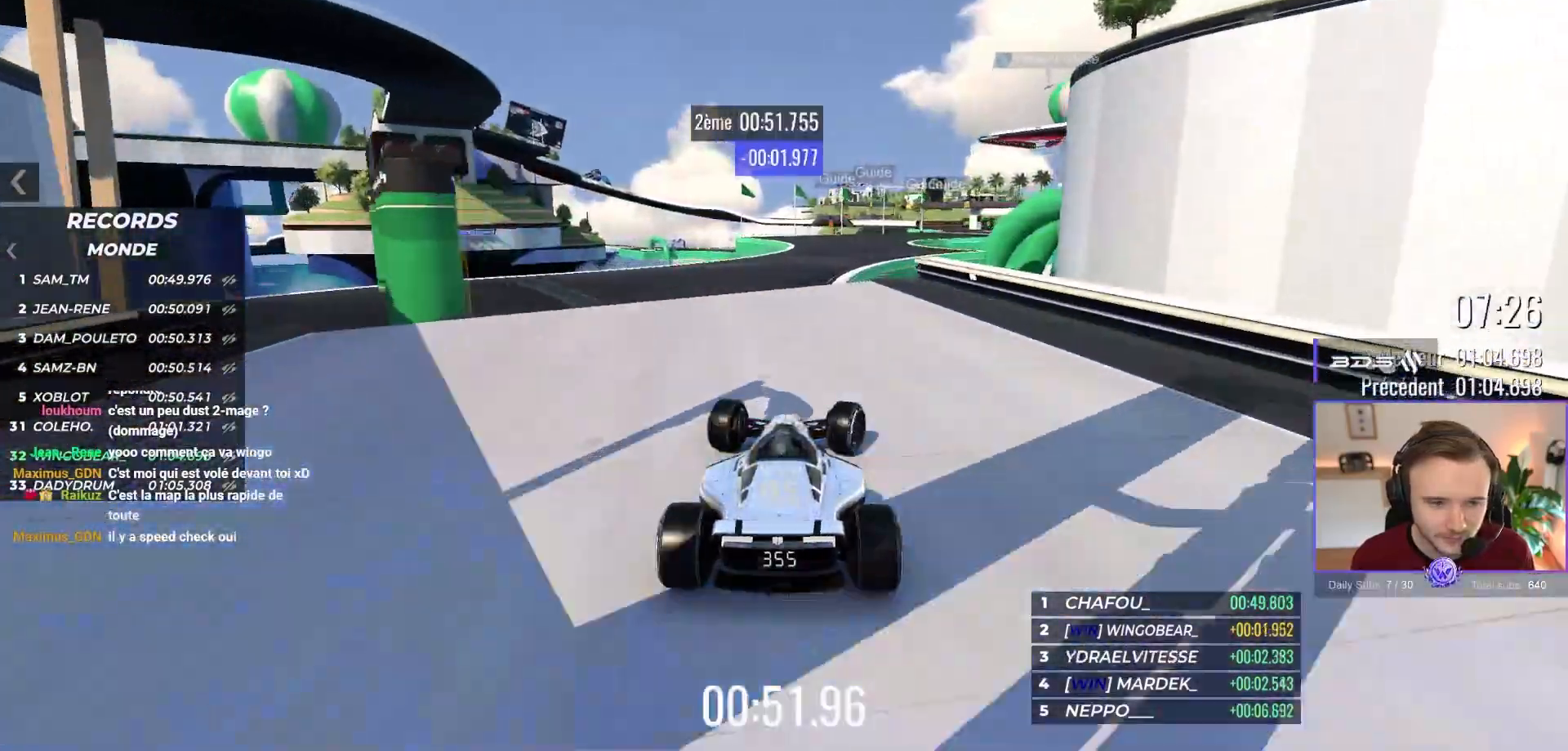
{"dt_ms": 500, "buttons": ["A"], "left_stick": "center", "events": [[67, "left_stick", "center"], [317, "left_stick", "left"], [333, "R1", "down"], [433, "R1", "up"], [500, "left_stick", "center"]]}
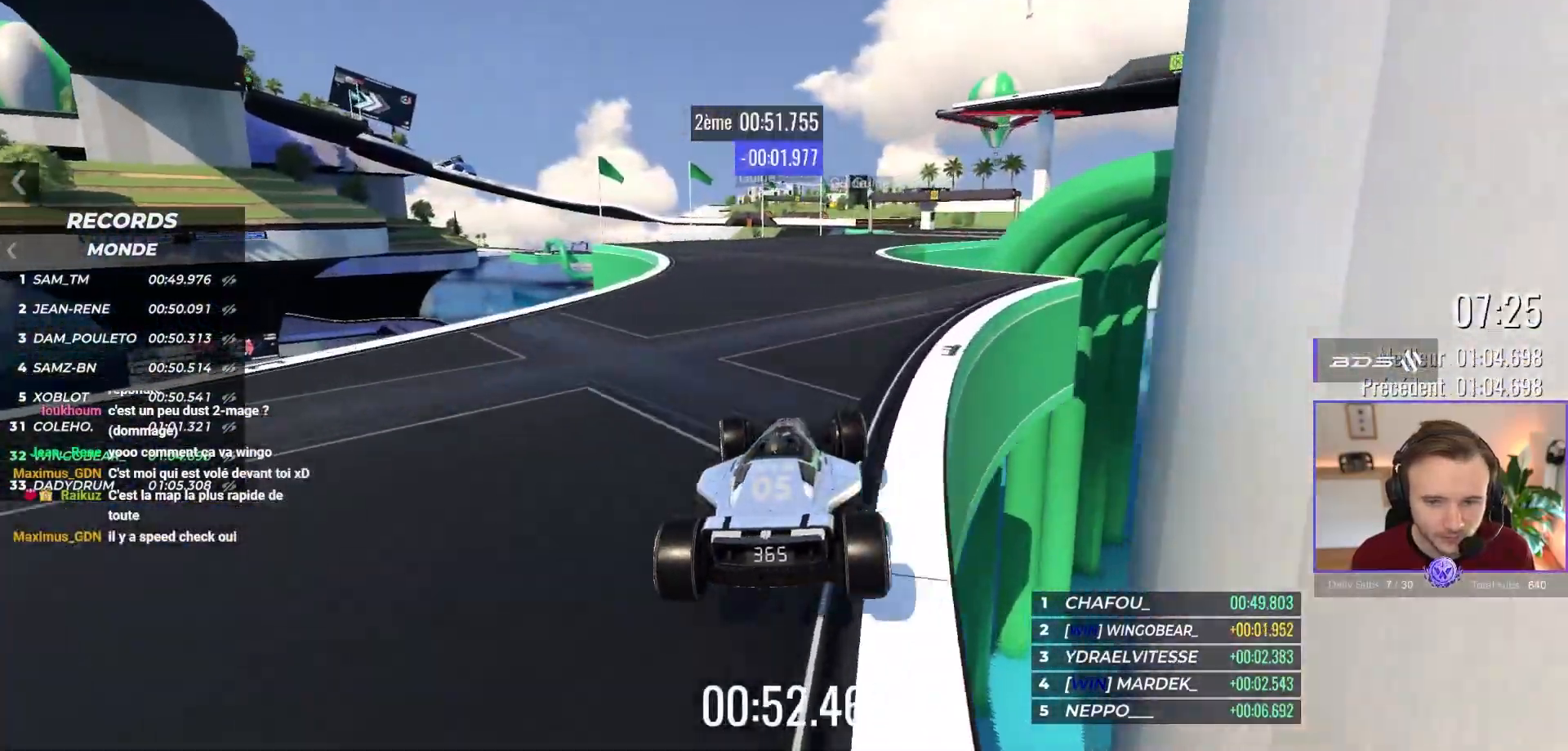
{"dt_ms": 500, "buttons": ["A"], "left_stick": "right", "events": [[167, "left_stick", "right"], [383, "left_stick", "center"], [483, "left_stick", "right"]]}
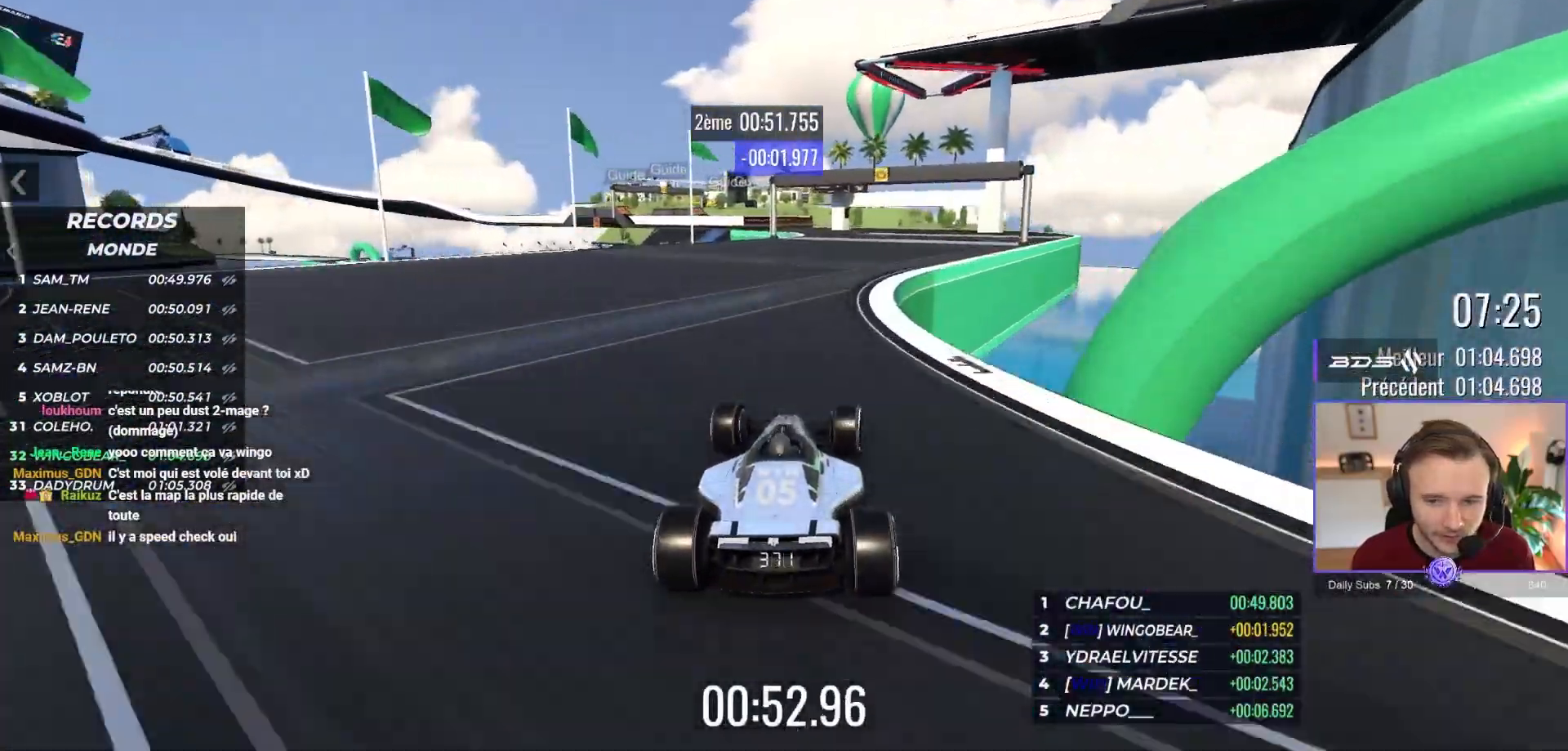
{"dt_ms": 1000, "buttons": ["A"], "left_stick": "center"}
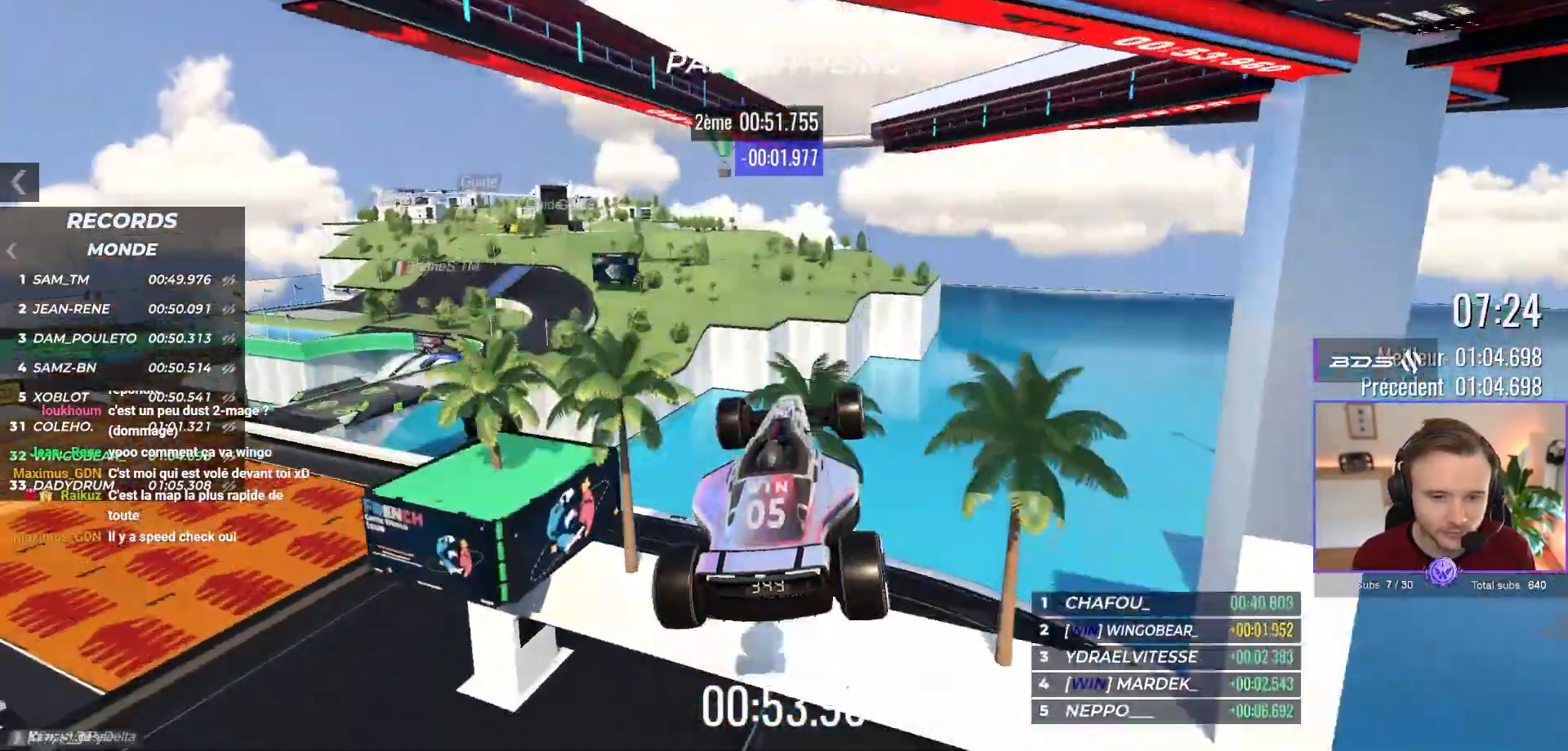
{"dt_ms": 500, "buttons": ["A"], "left_stick": "center", "events": []}
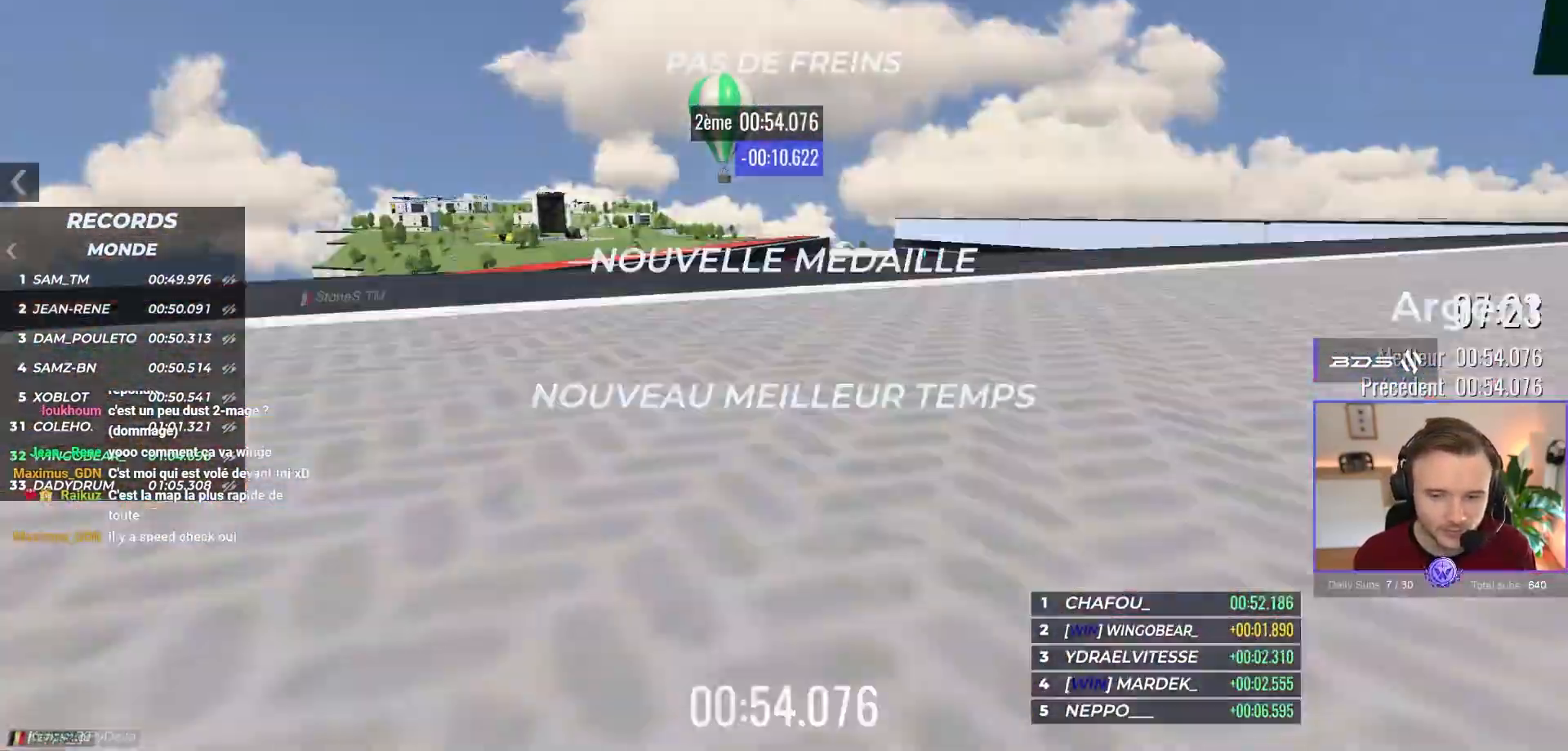
{"dt_ms": 500, "buttons": [], "left_stick": "center", "events": [[283, "A", "up"]]}
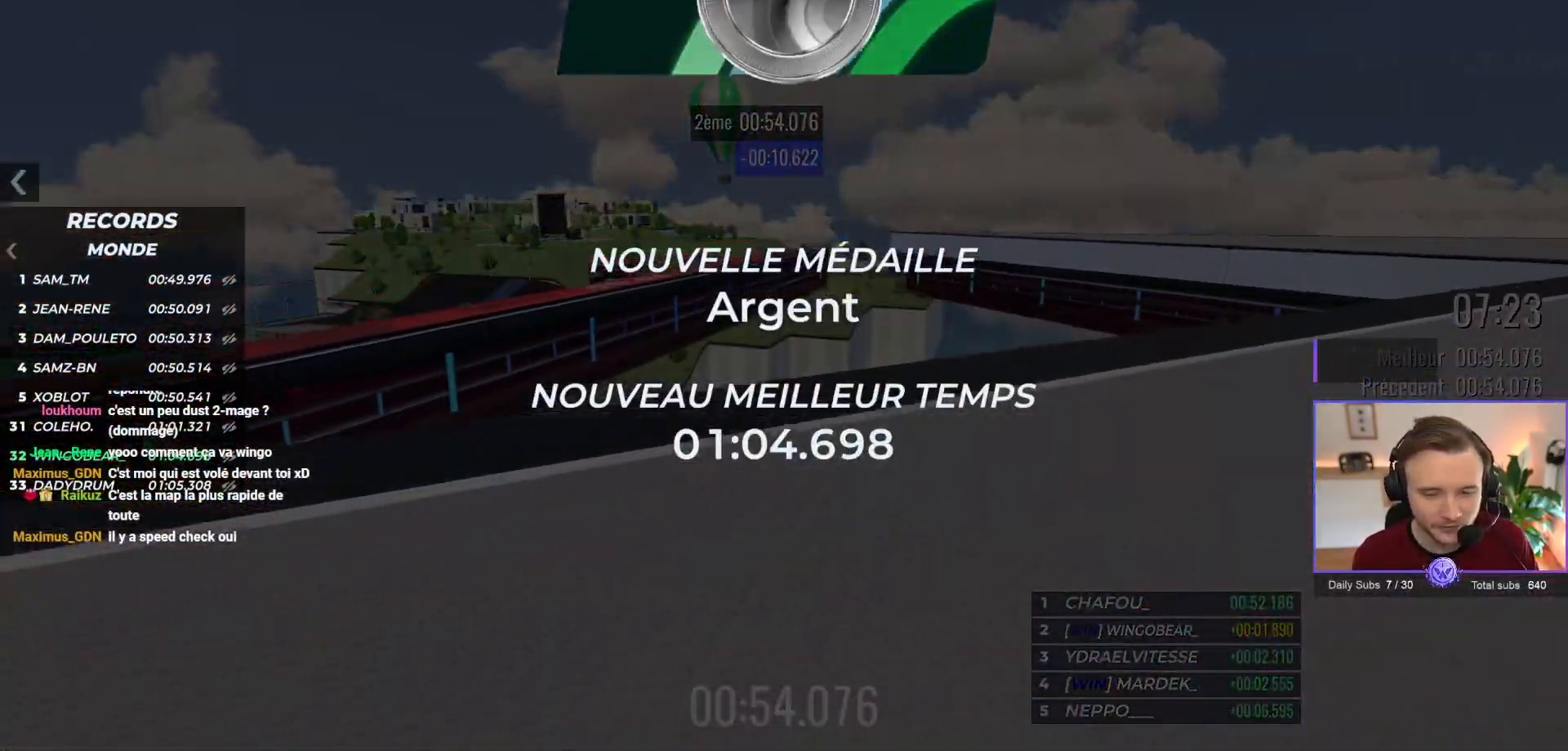
{"dt_ms": 500, "buttons": [], "left_stick": "center", "events": []}
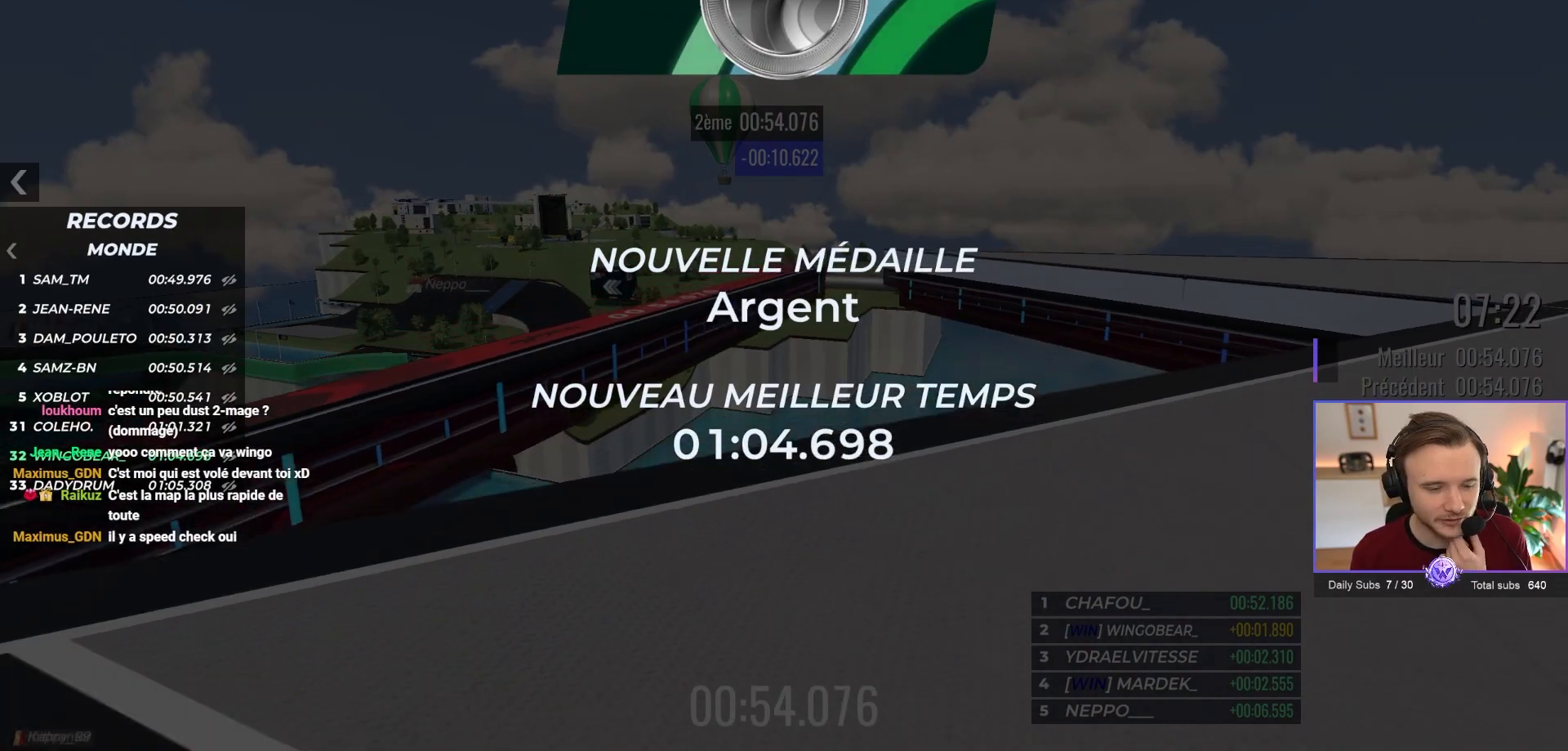
{"dt_ms": 500, "buttons": [], "left_stick": "center", "events": []}
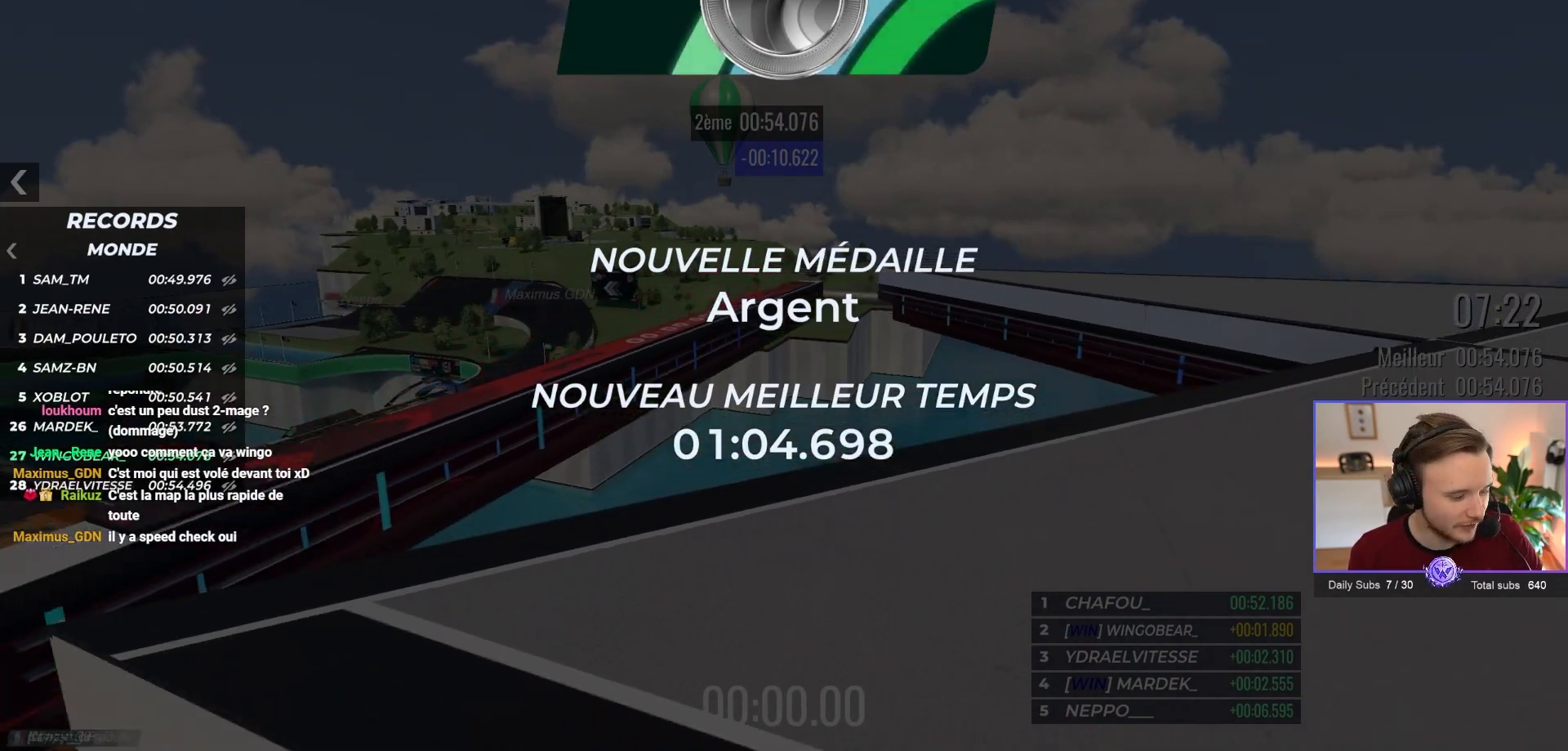
{"dt_ms": 500, "buttons": ["A"], "left_stick": "center", "events": [[450, "A", "down"]]}
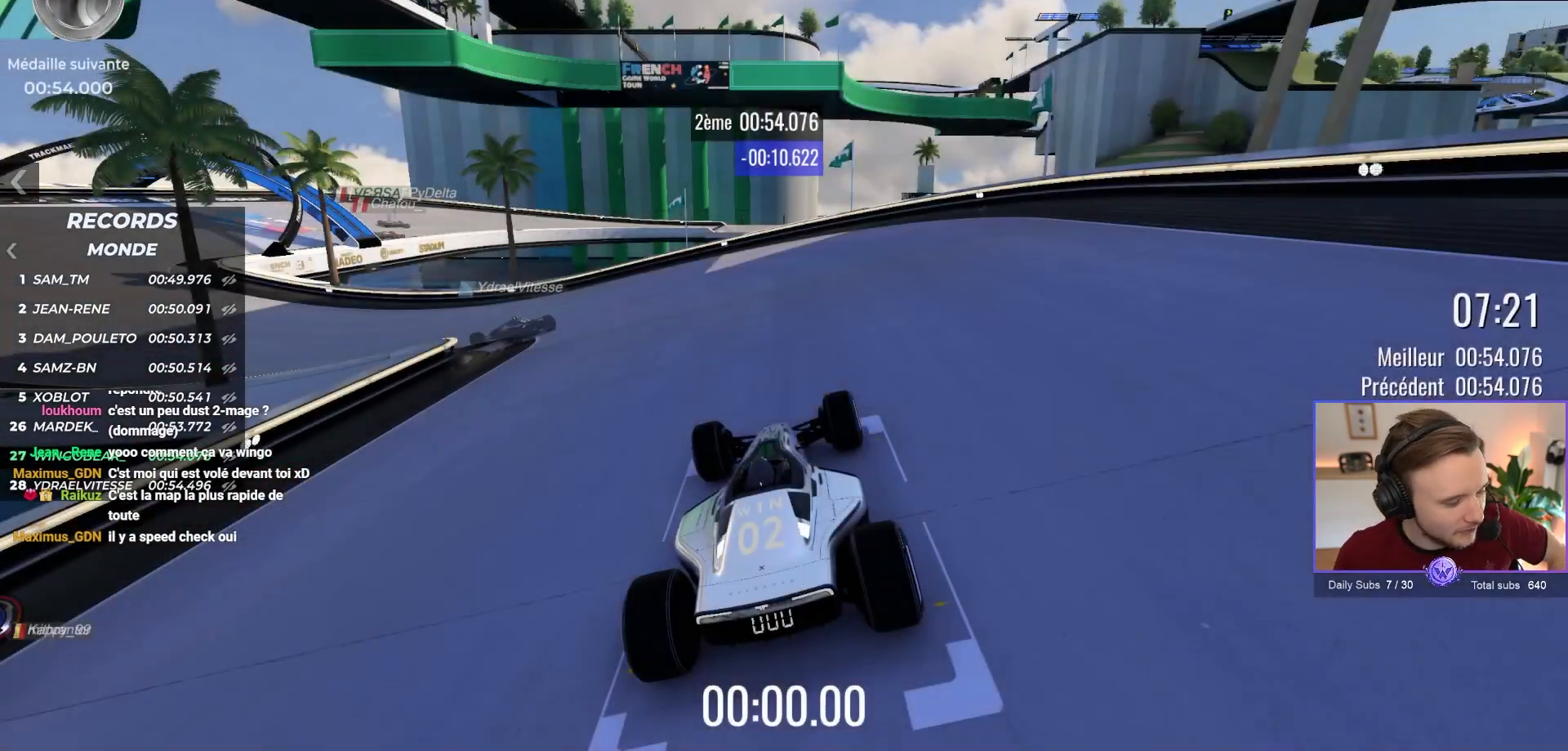
{"dt_ms": 500, "buttons": ["A"], "left_stick": "center", "events": []}
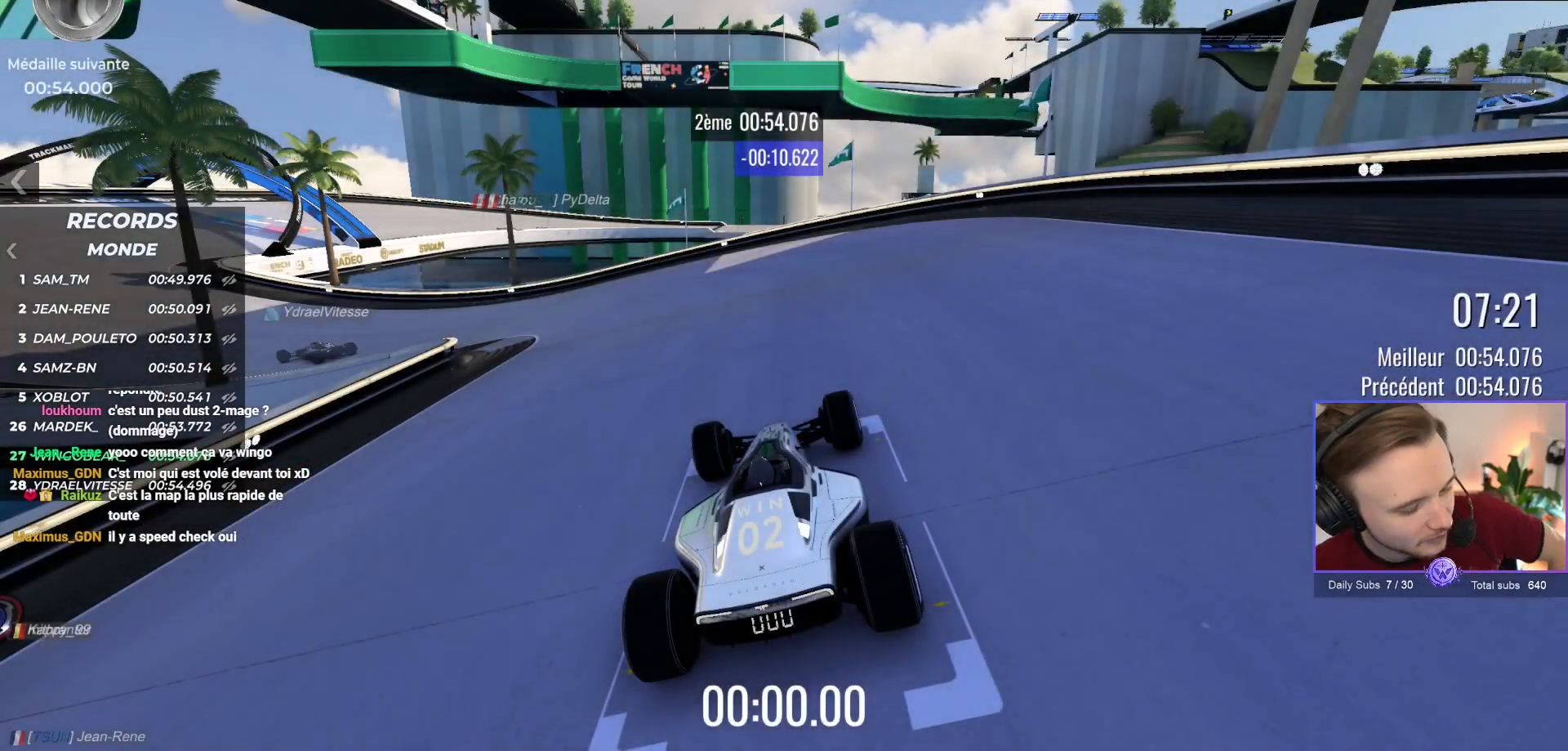
{"dt_ms": 500, "buttons": ["A"], "left_stick": "center", "events": [[333, "B", "down"], [500, "B", "up"]]}
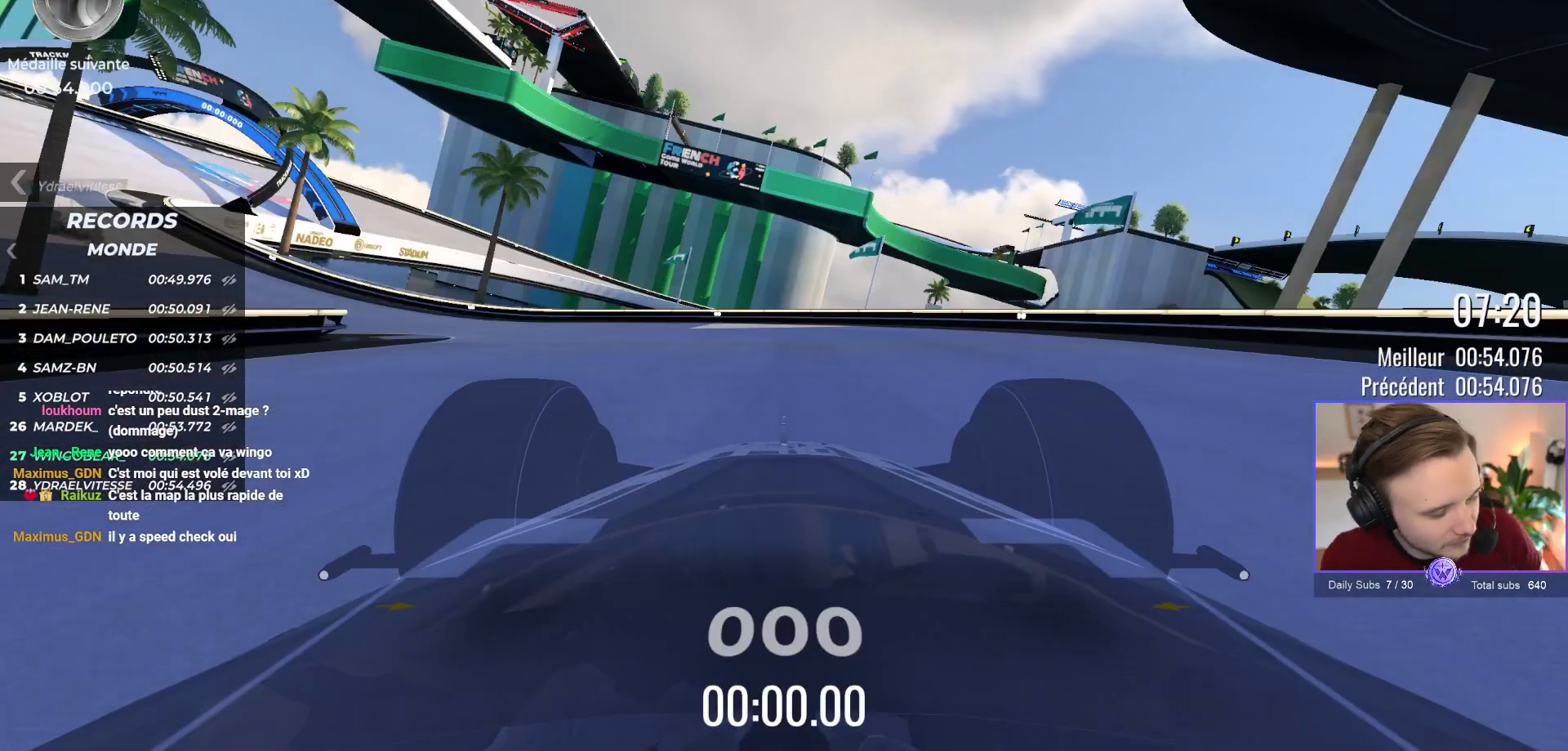
{"dt_ms": 500, "buttons": ["A"], "left_stick": "up-left", "events": [[433, "left_stick", "up-left"]]}
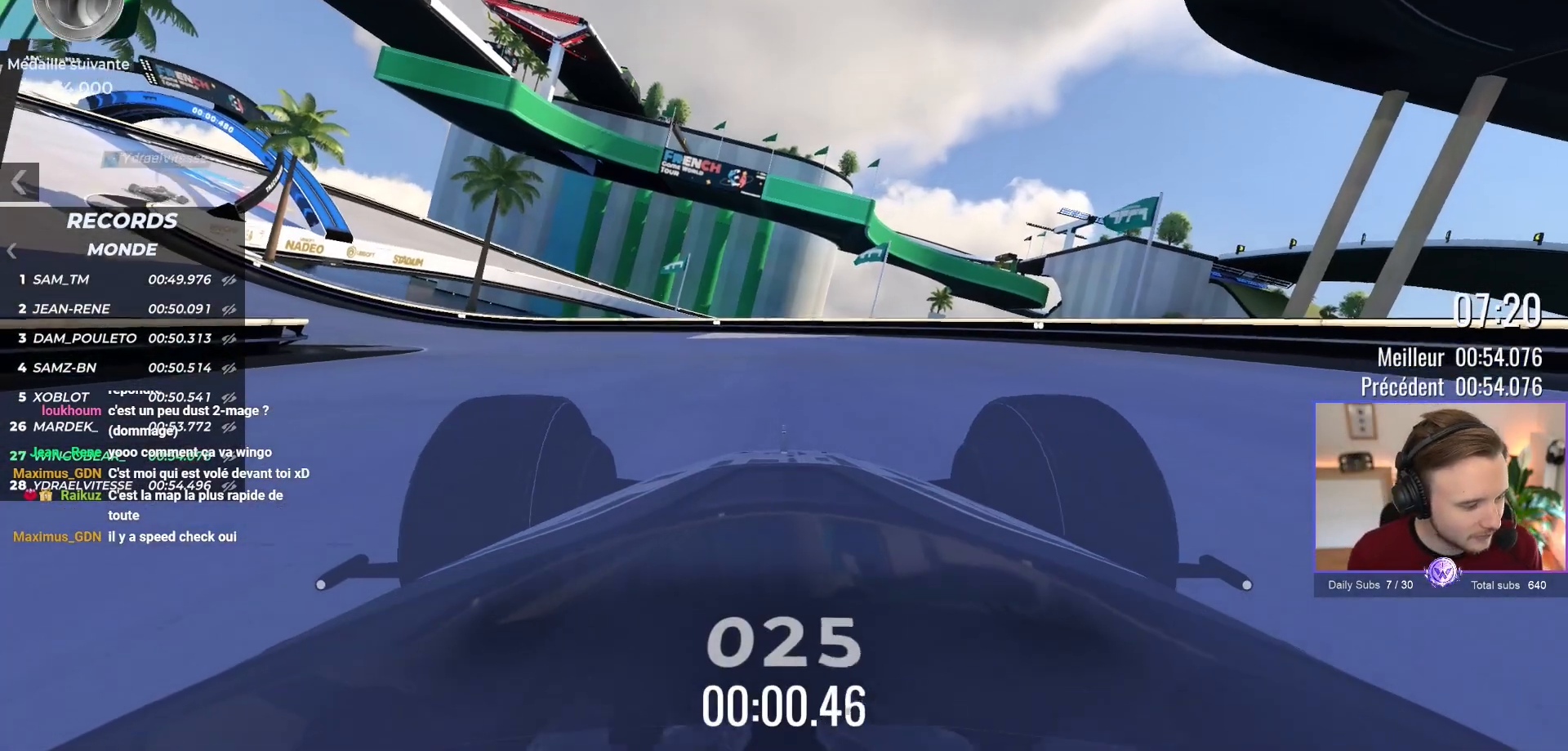
{"dt_ms": 500, "buttons": ["A"], "left_stick": "up-left", "events": []}
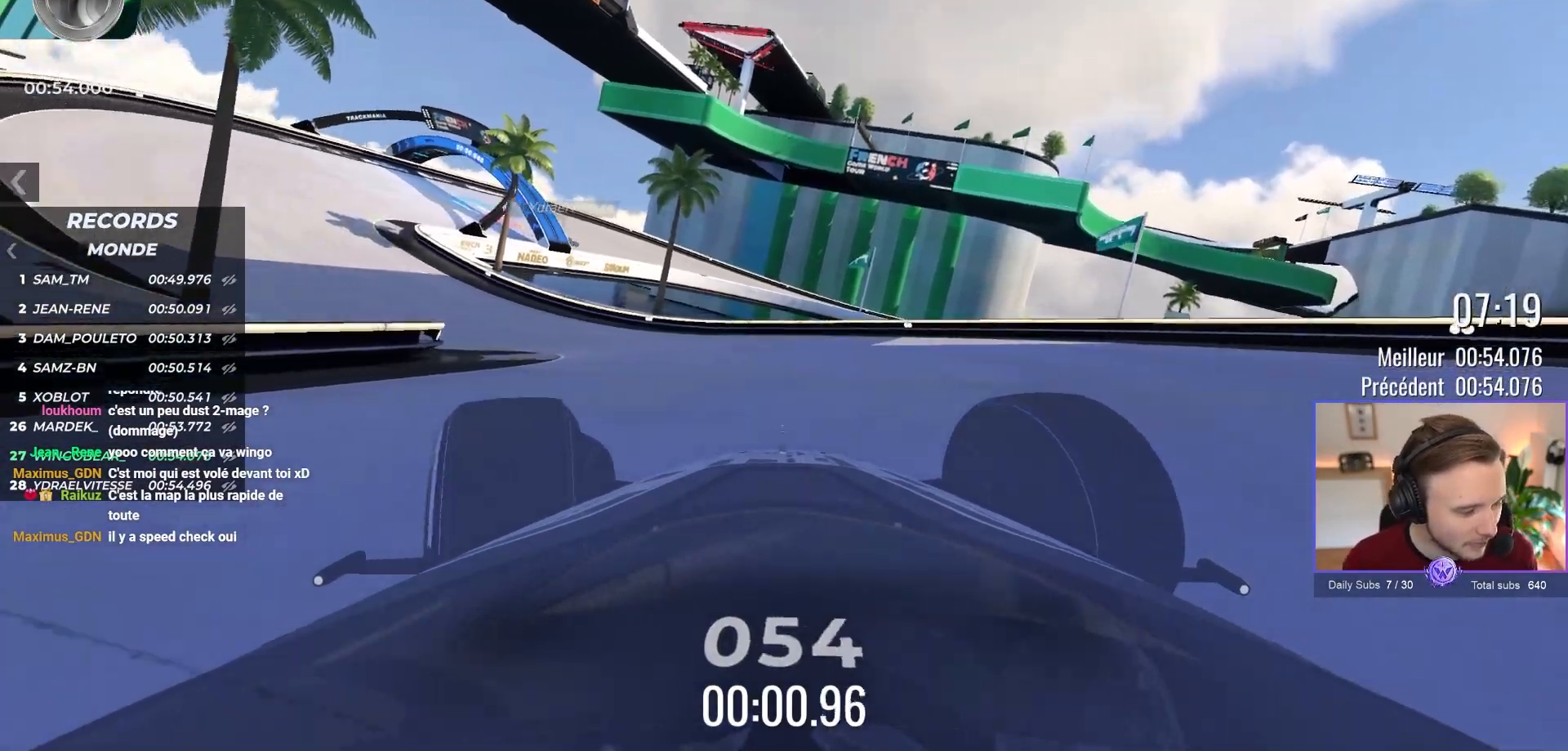
{"dt_ms": 500, "buttons": ["A"], "left_stick": "up-left", "events": []}
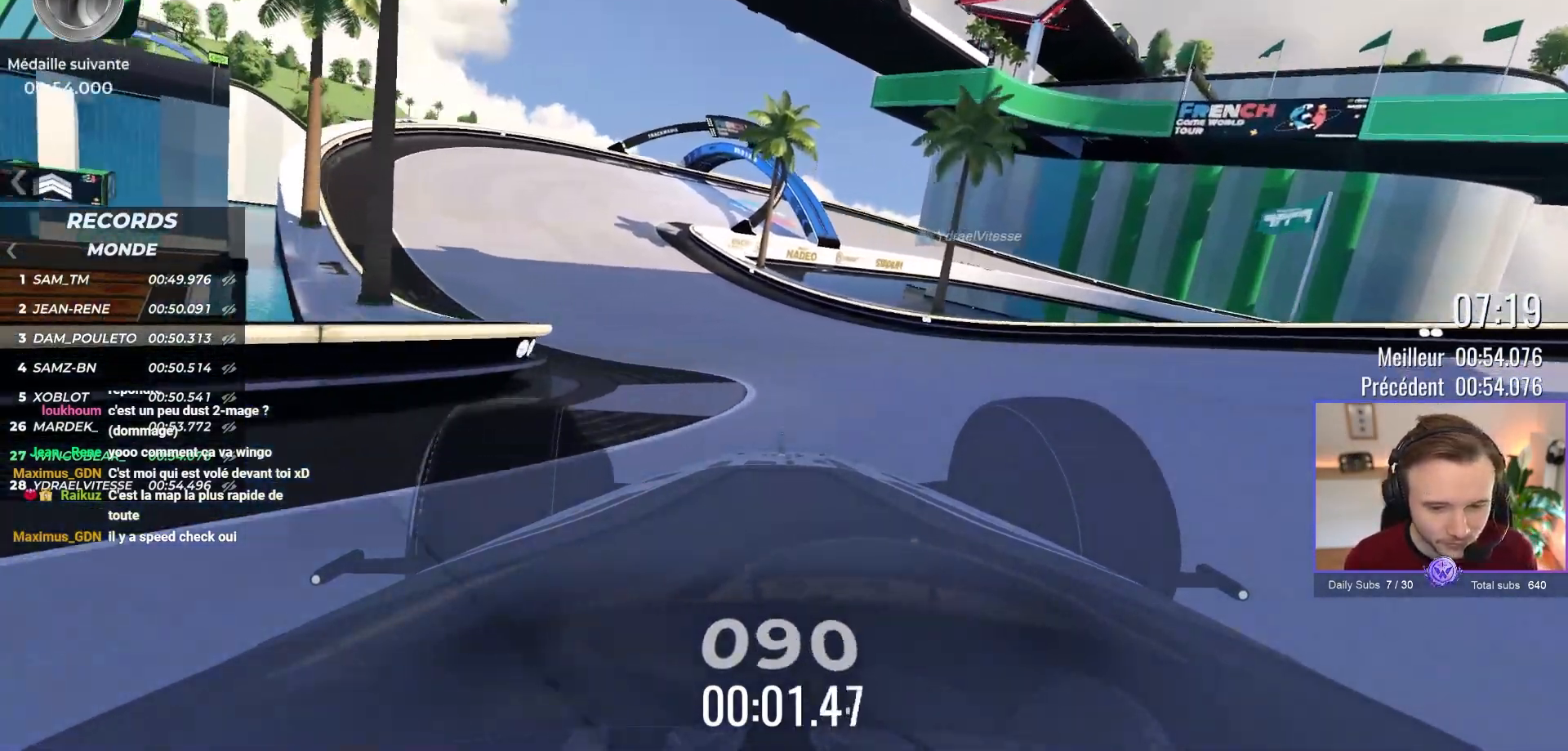
{"dt_ms": 500, "buttons": ["A"], "left_stick": "center", "events": [[333, "X", "down"], [367, "left_stick", "center"], [500, "X", "up"]]}
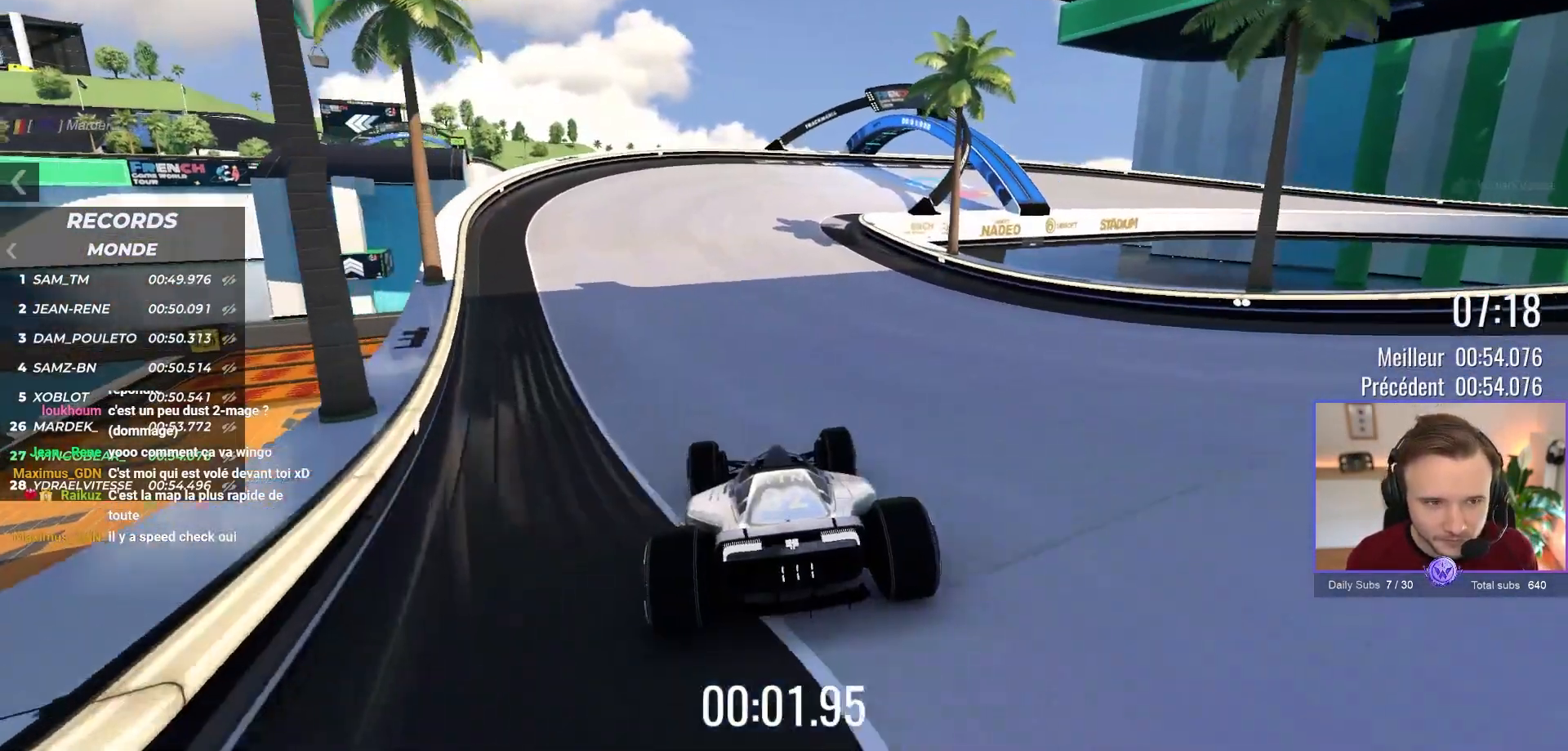
{"dt_ms": 500, "buttons": ["A"], "left_stick": "right", "events": [[300, "left_stick", "right"]]}
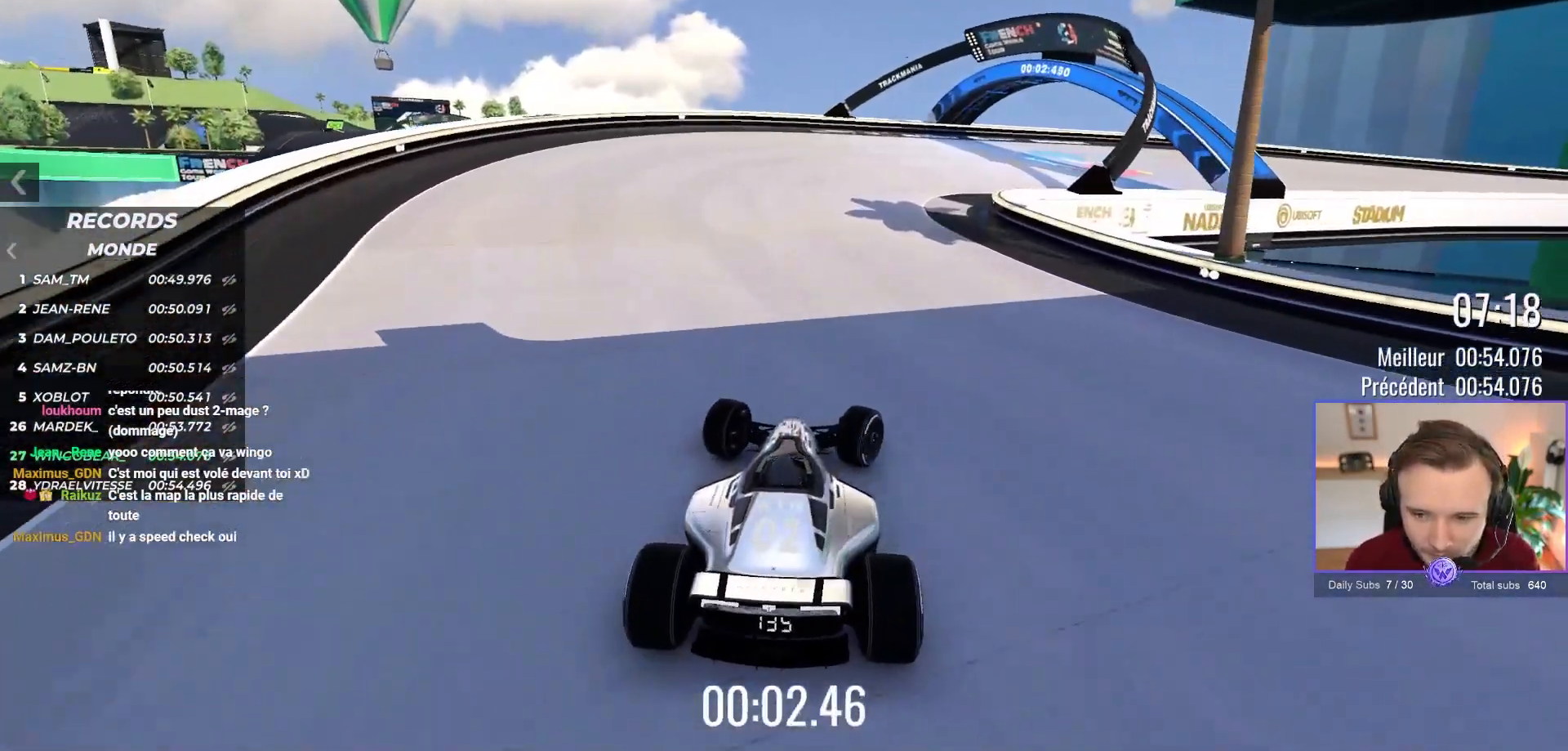
{"dt_ms": 500, "buttons": ["A"], "left_stick": "right", "events": [[50, "left_stick", "center"], [250, "left_stick", "right"]]}
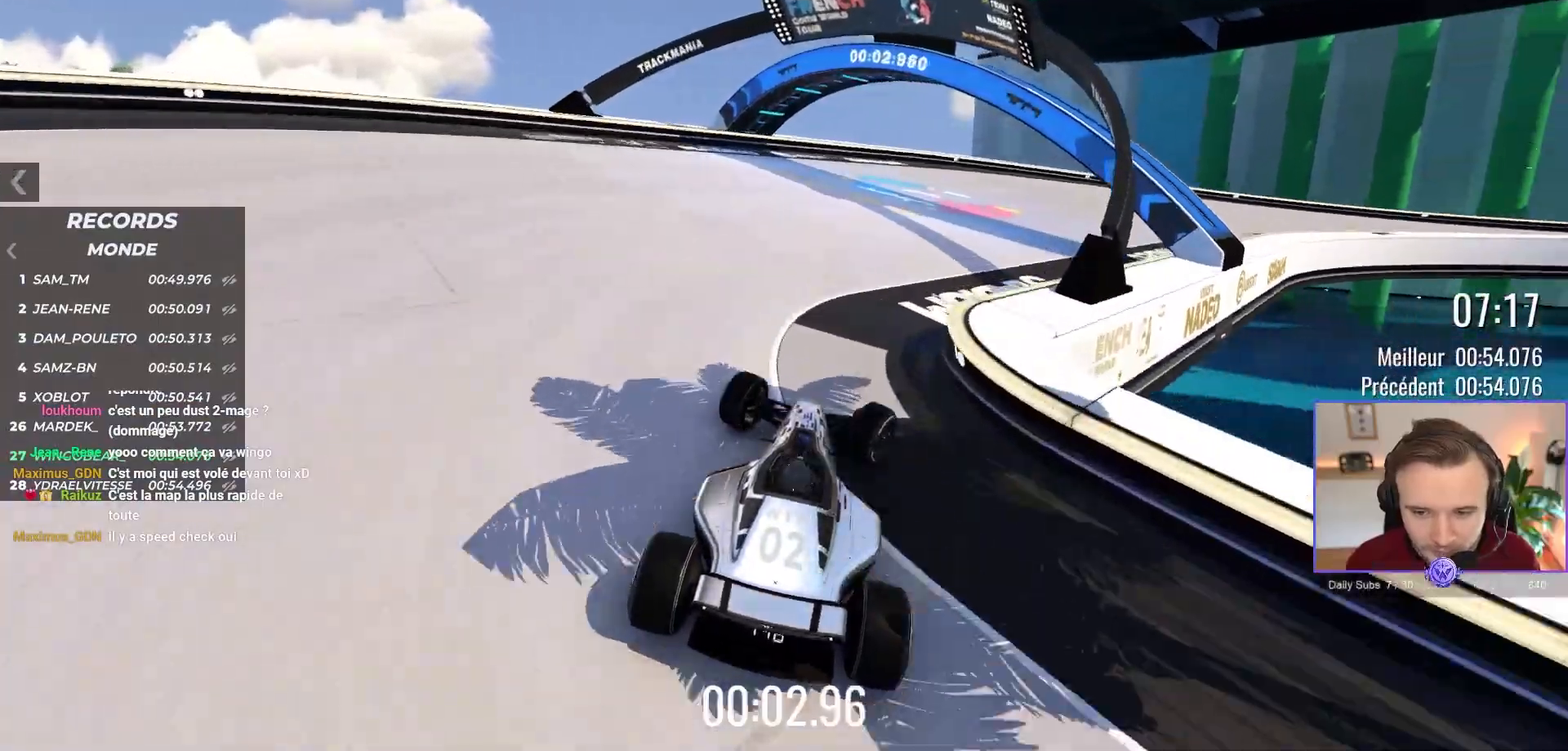
{"dt_ms": 500, "buttons": ["A"], "left_stick": "right", "events": []}
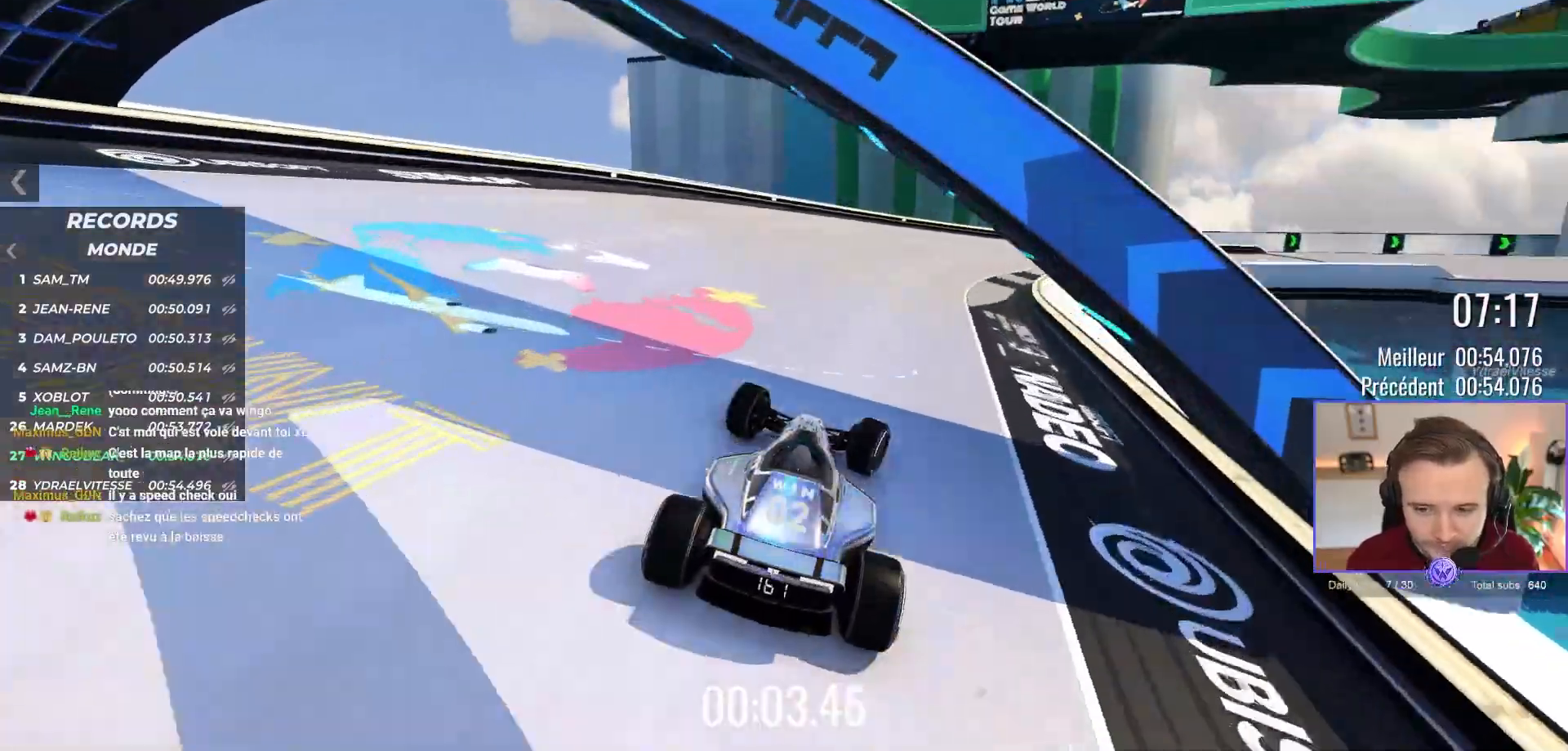
{"dt_ms": 500, "buttons": ["A"], "left_stick": "right", "events": [[150, "left_stick", "center"], [367, "left_stick", "right"]]}
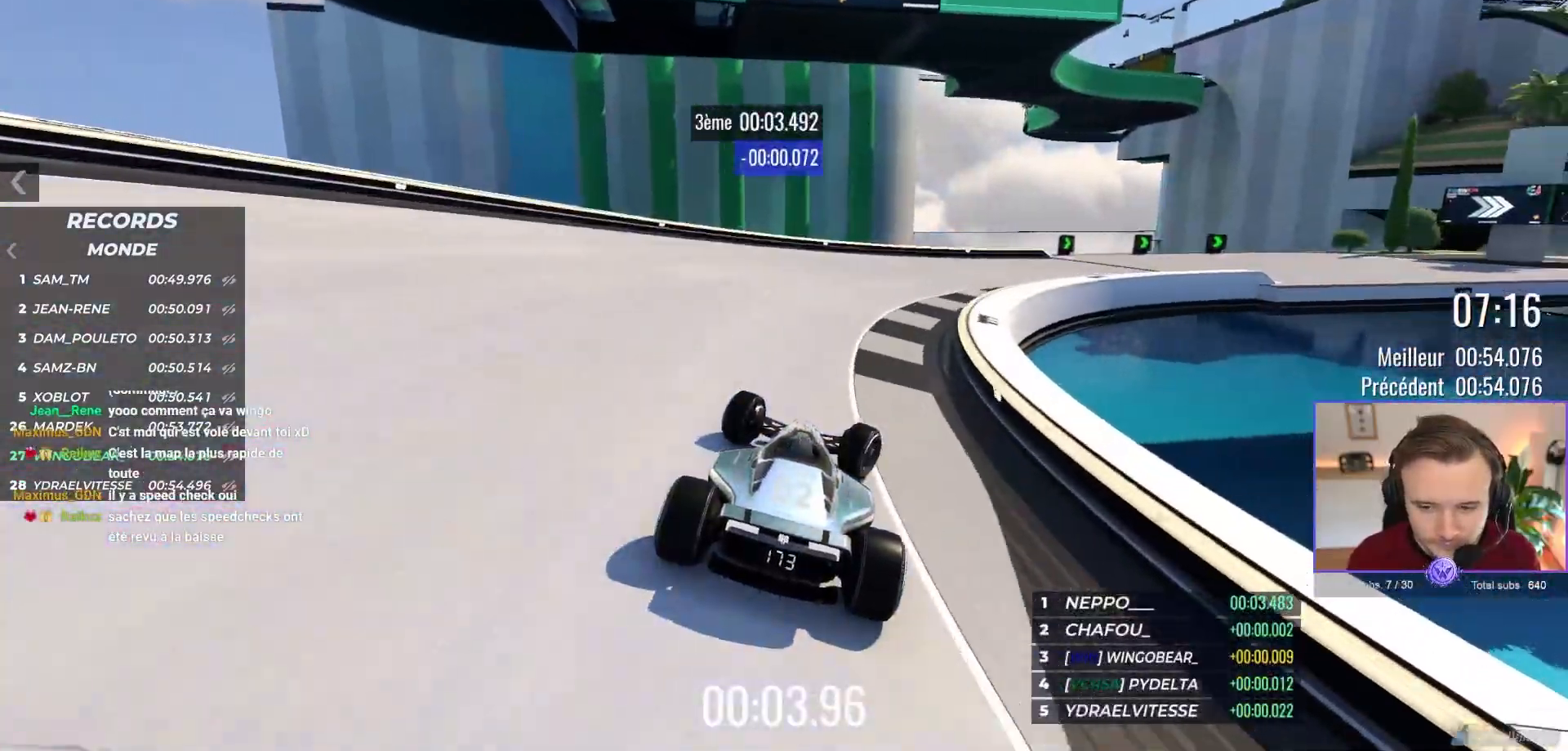
{"dt_ms": 500, "buttons": ["A"], "left_stick": "right", "events": [[100, "left_stick", "center"], [167, "left_stick", "right"]]}
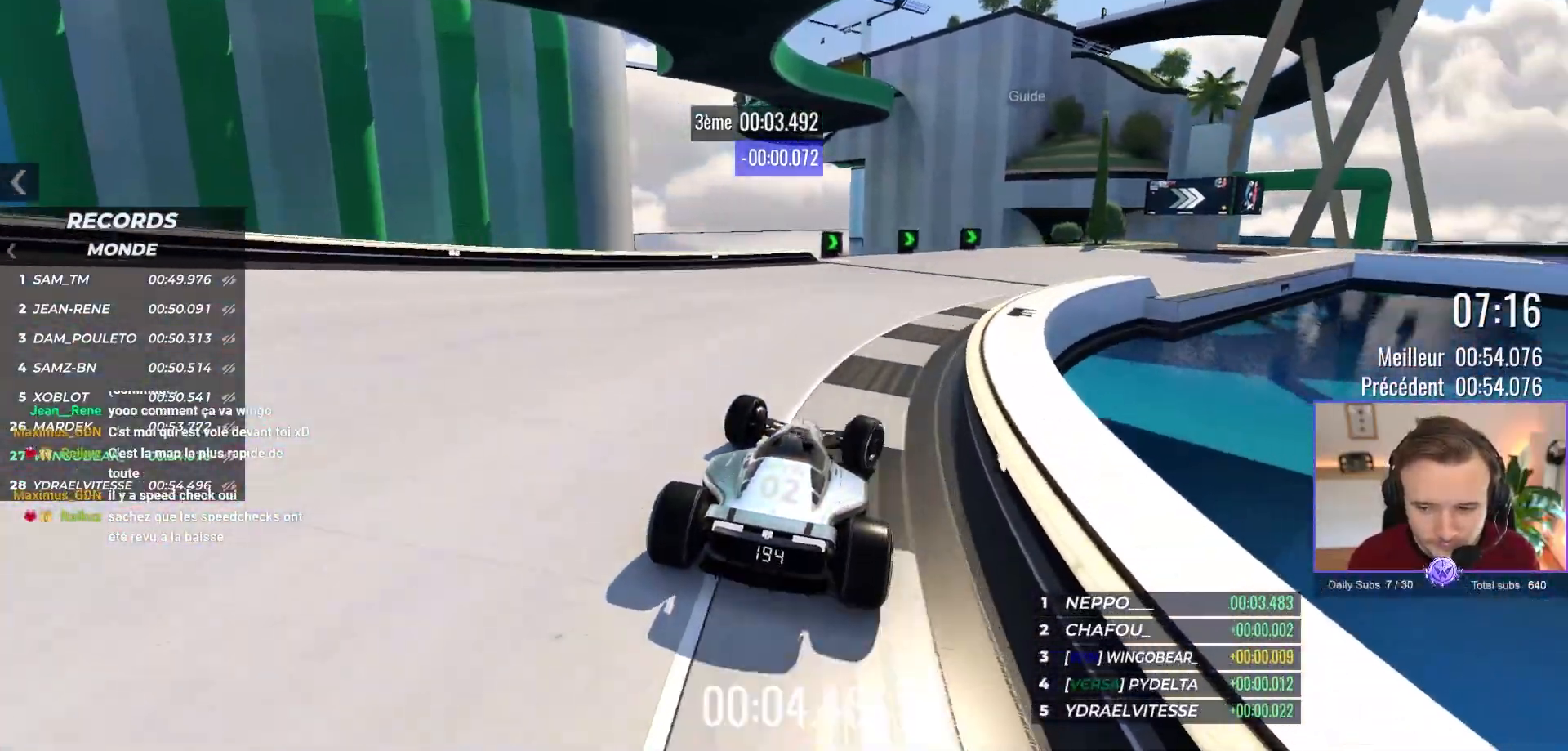
{"dt_ms": 500, "buttons": ["A"], "left_stick": "right", "events": []}
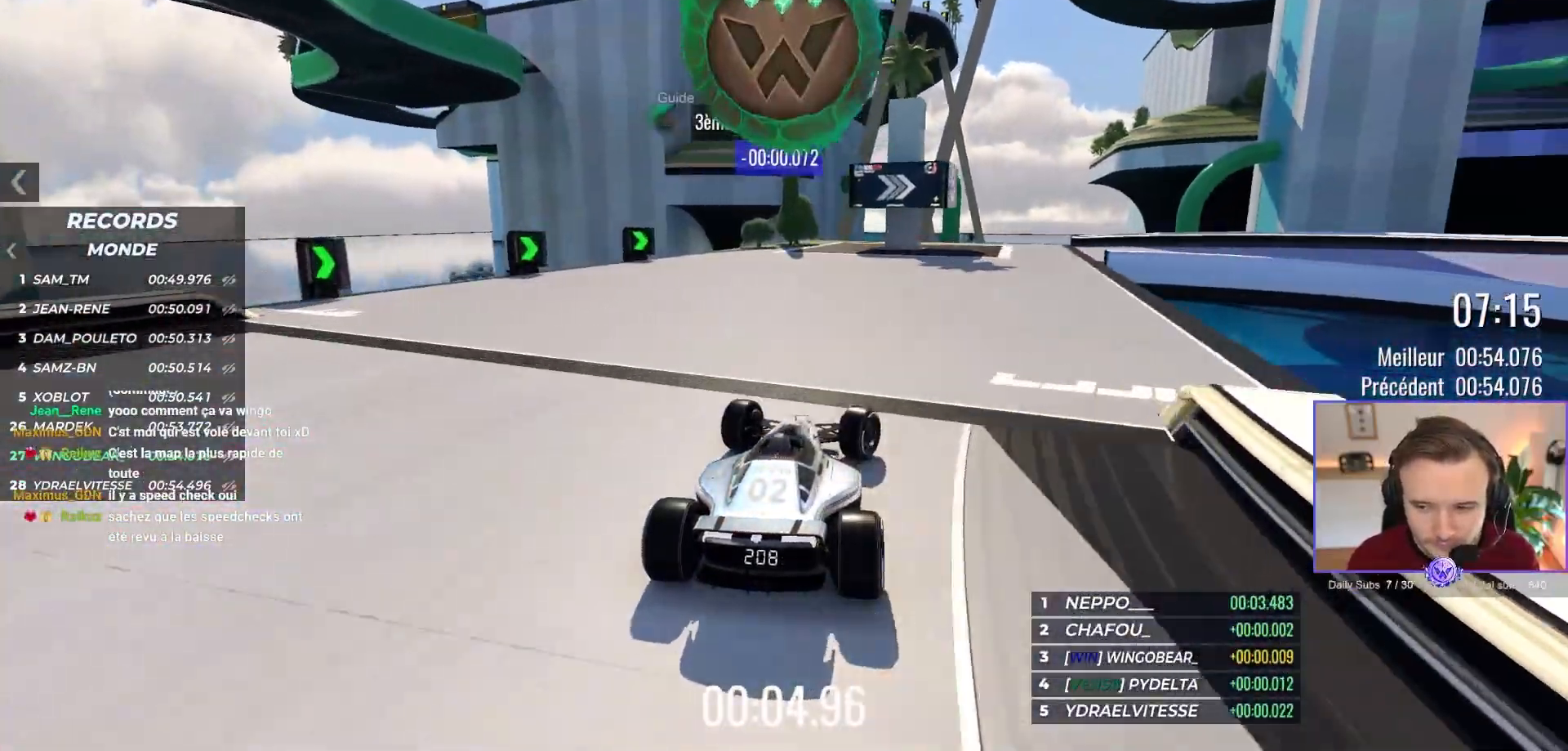
{"dt_ms": 500, "buttons": ["A"], "left_stick": "right", "events": []}
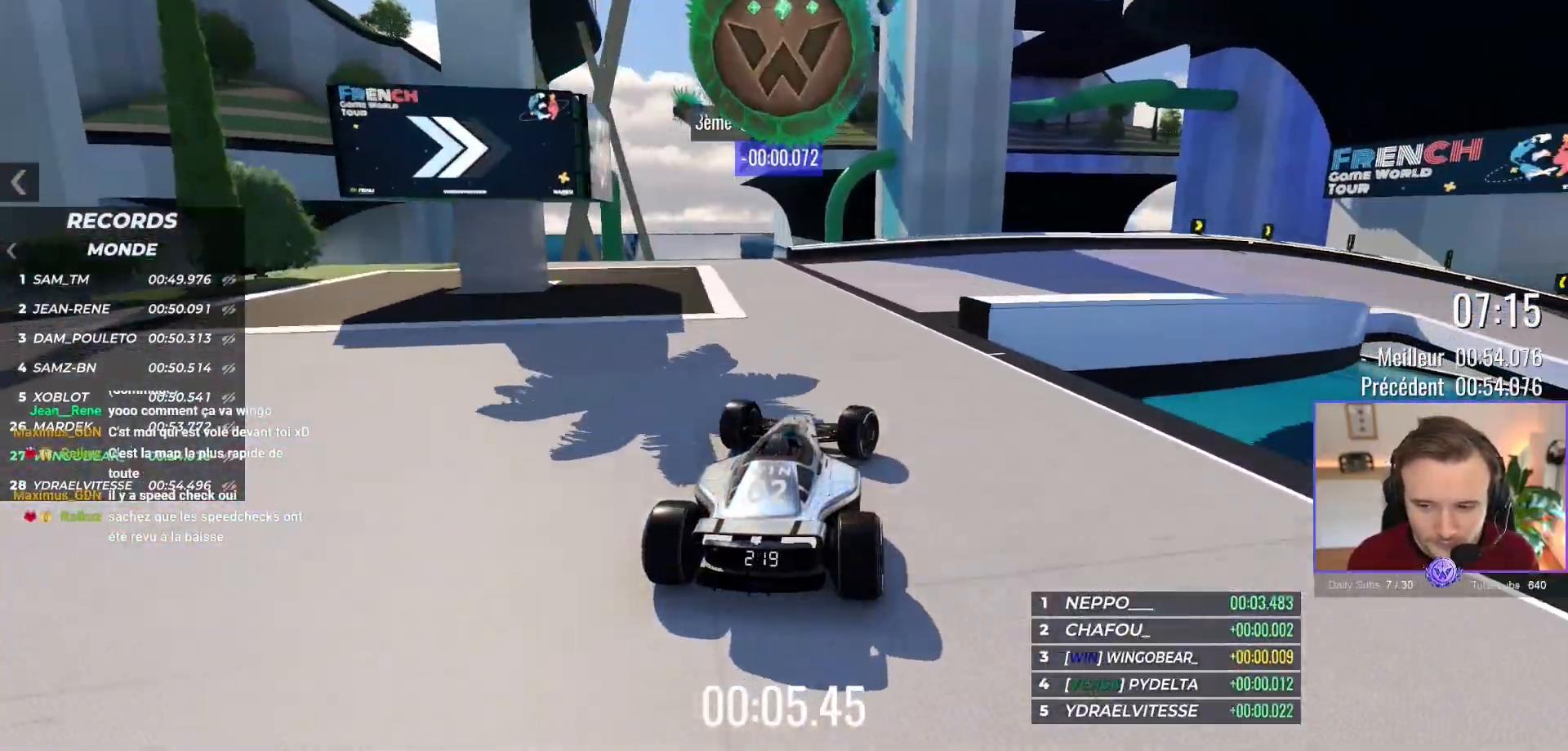
{"dt_ms": 500, "buttons": ["A"], "left_stick": "right", "events": []}